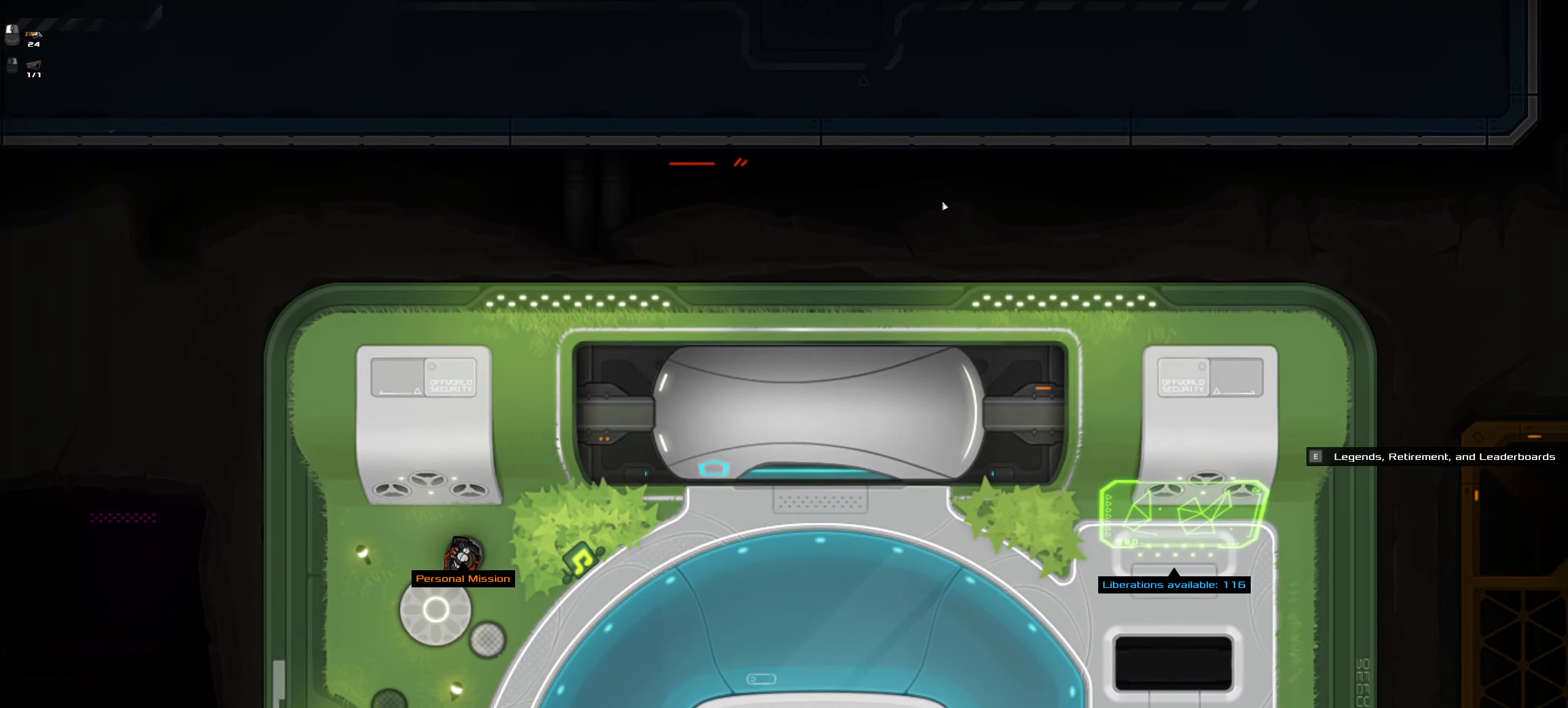
Gameplay with keyboard and mouse; each line is a JSON object with the keys and mouse buttons held at the frame after it. "events" lists presses ("down") and releases ("up") of ".", "/", "0", "1", "2", "3", "4", "5", "6", "7", "8", "9", "a", "alt_l", "alt_r", "b", "backslash", "backspace", "c", "caps_lock", "comma", "ctrl_l", "ctrl_r", "d", "down", "e", "equals", "f", "g", "h", "i", "j", "k", "l", "lbracket", "left", "m", "minus", "n", "o", "p", "q", "quote", "r", "rbracket", "return", "right", "s", "semicolon", "shift_l", "shift_r", "space", "super", "t", "tab", "tilde", "u", "up", "v", "w", "x", "y", "z", "mouse_left", "mouse_wheel" and "mouse_right" between this image and that frame as [ms after this image, input, new state], when the widget could be followed in between. "mouse_left", "mouse_wheel", "mouse_right" = the "left", "wheel", "right" buttons of the "mouse" list. No other keys are recorded. "wheel" means that the mouse wheel is clicked or scrolled. Not read: mouse_move.
{"keys": [], "mouse": [], "events": []}
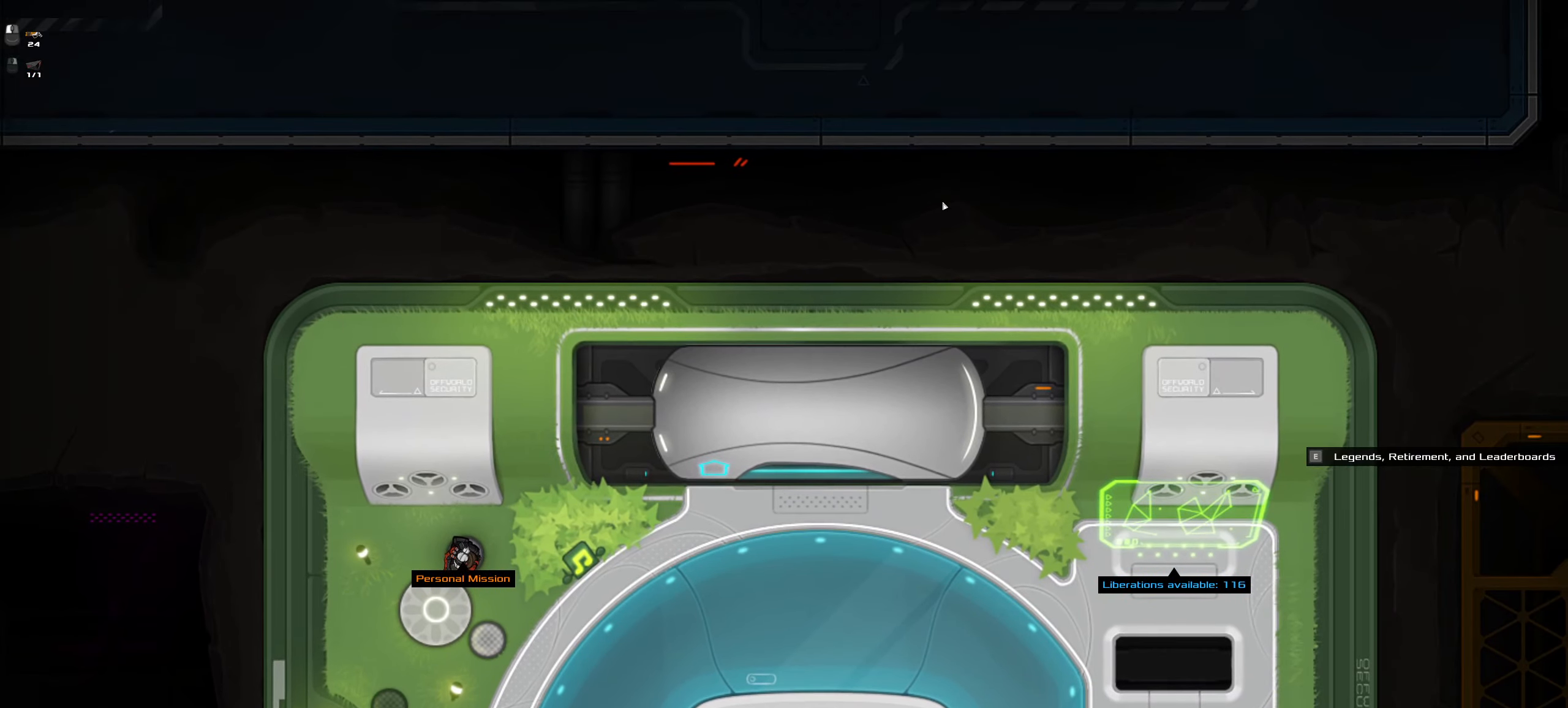
{"keys": [], "mouse": []}
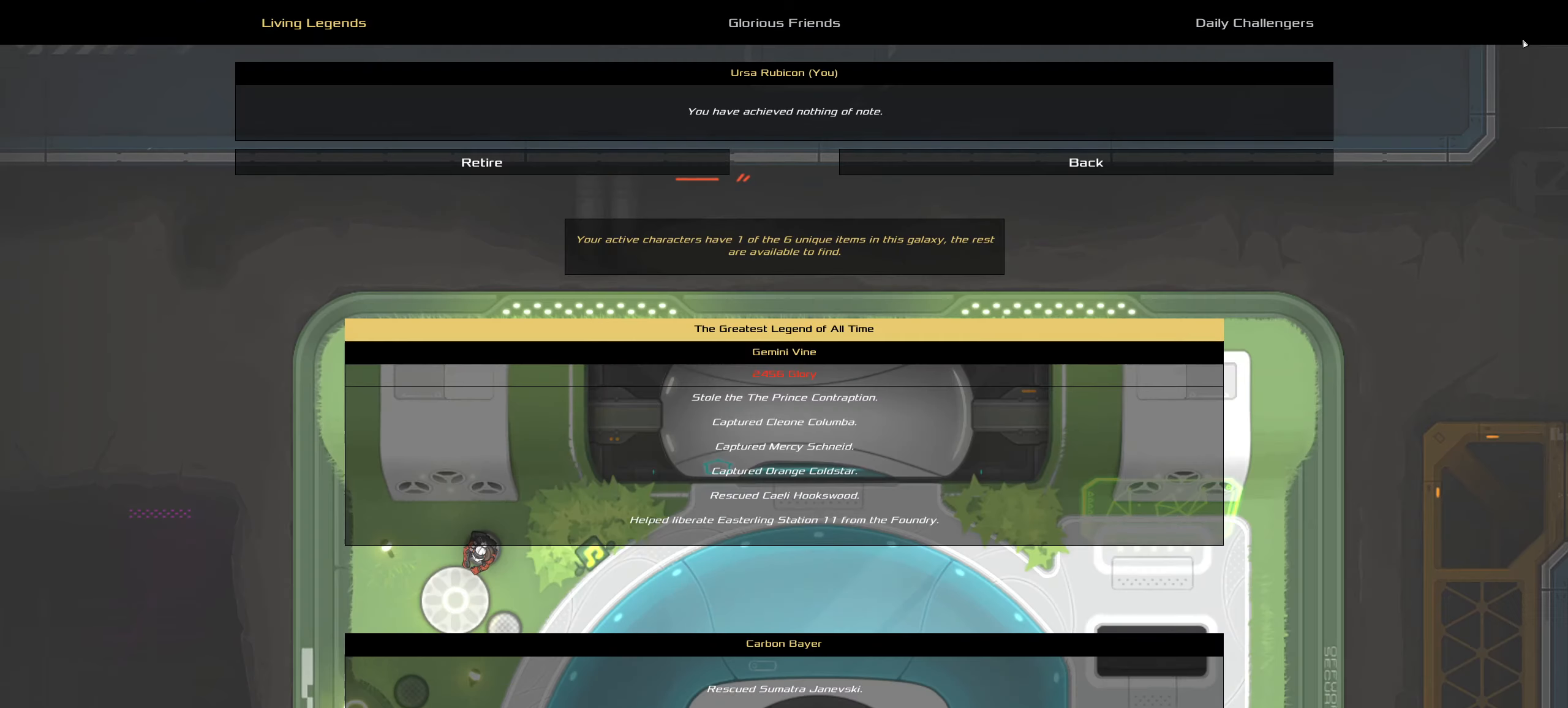
{"keys": [], "mouse": [], "events": []}
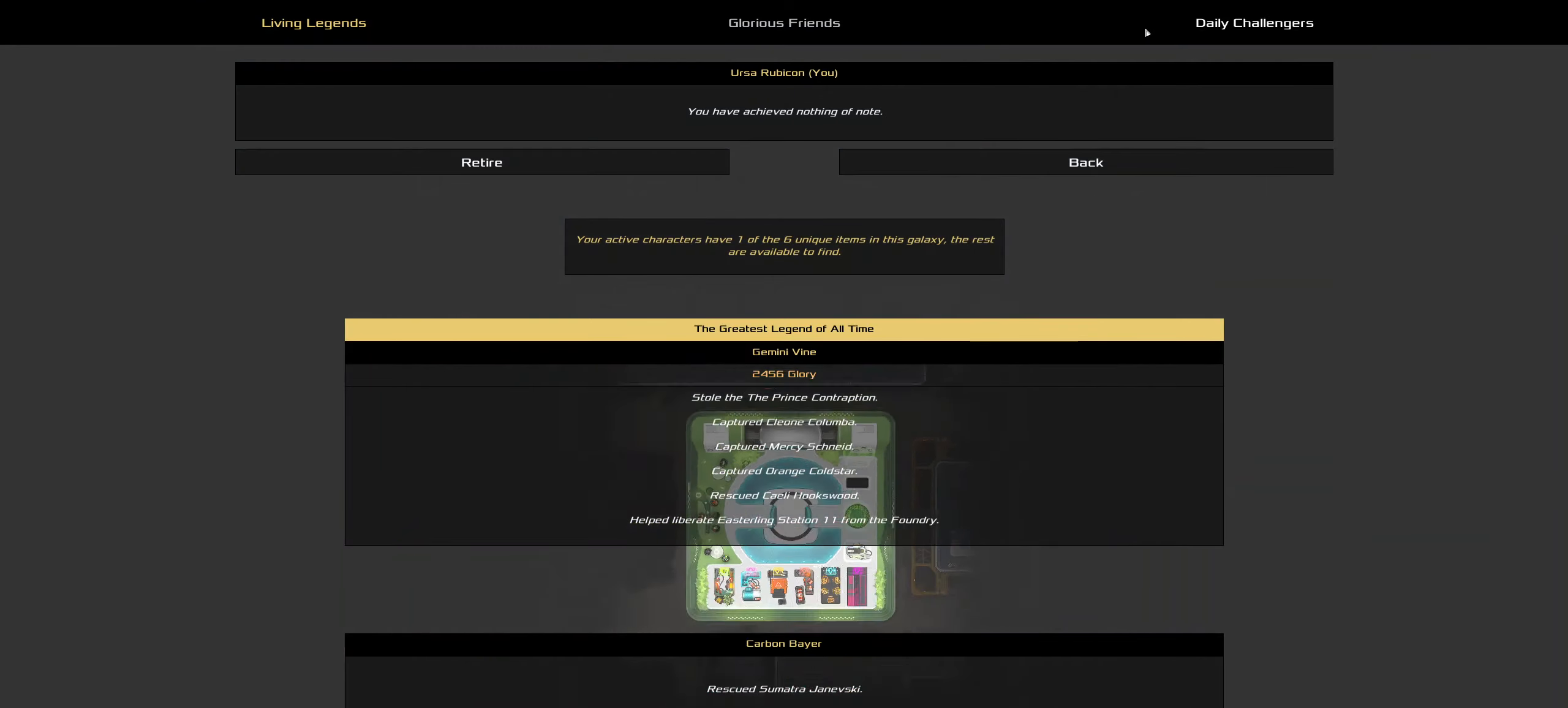
{"keys": [], "mouse": [], "events": [[133, "mouse_left", "down"], [217, "mouse_left", "up"]]}
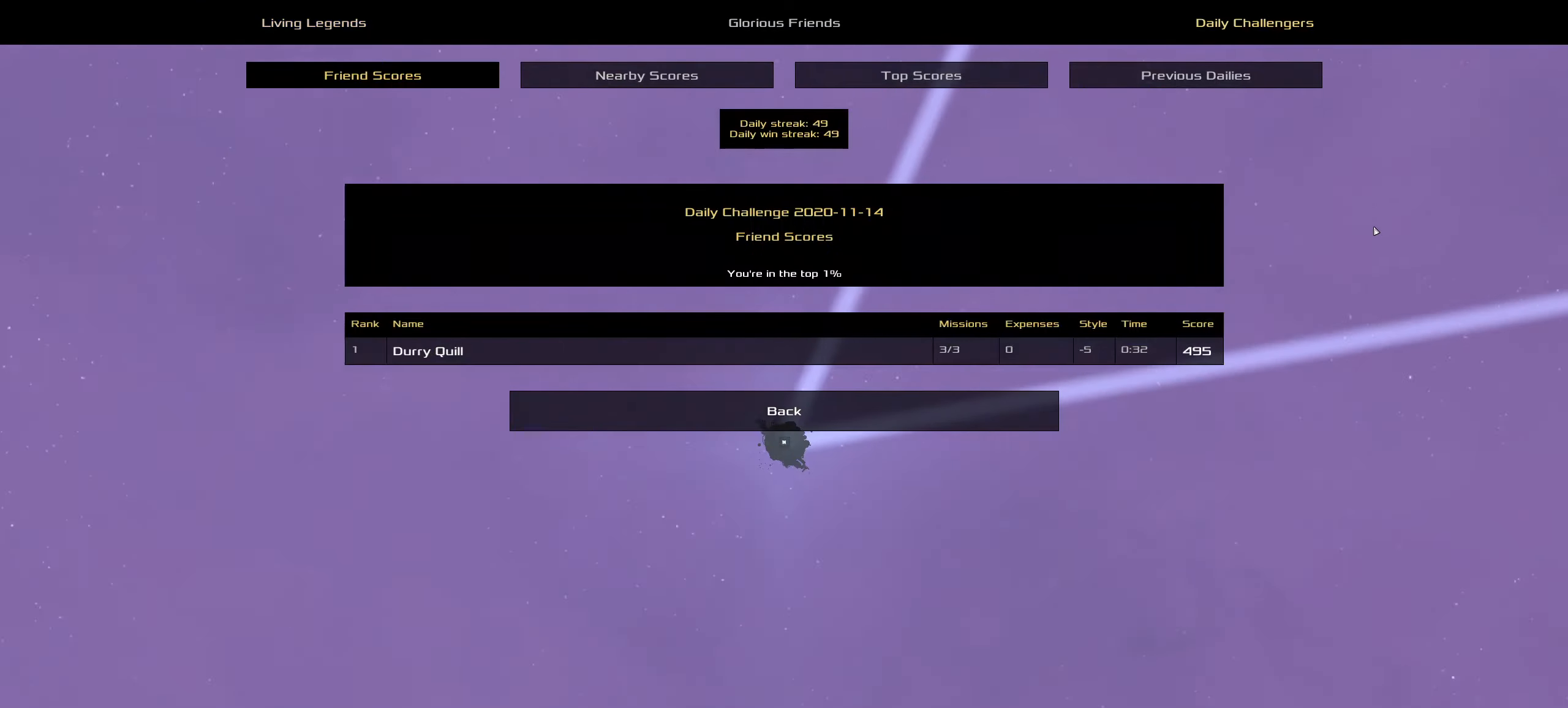
{"keys": [], "mouse": [], "events": []}
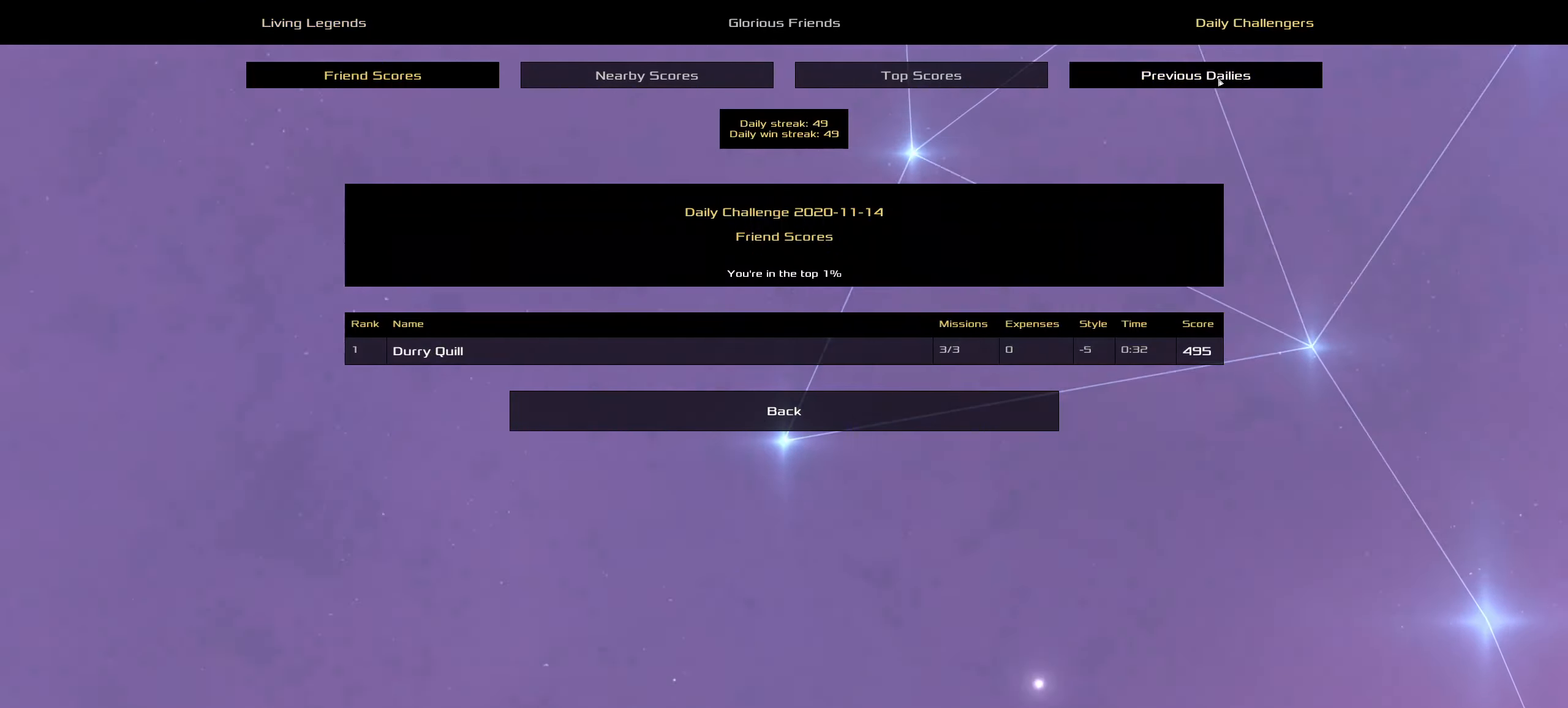
{"keys": [], "mouse": [], "events": [[50, "mouse_left", "down"], [117, "mouse_left", "up"]]}
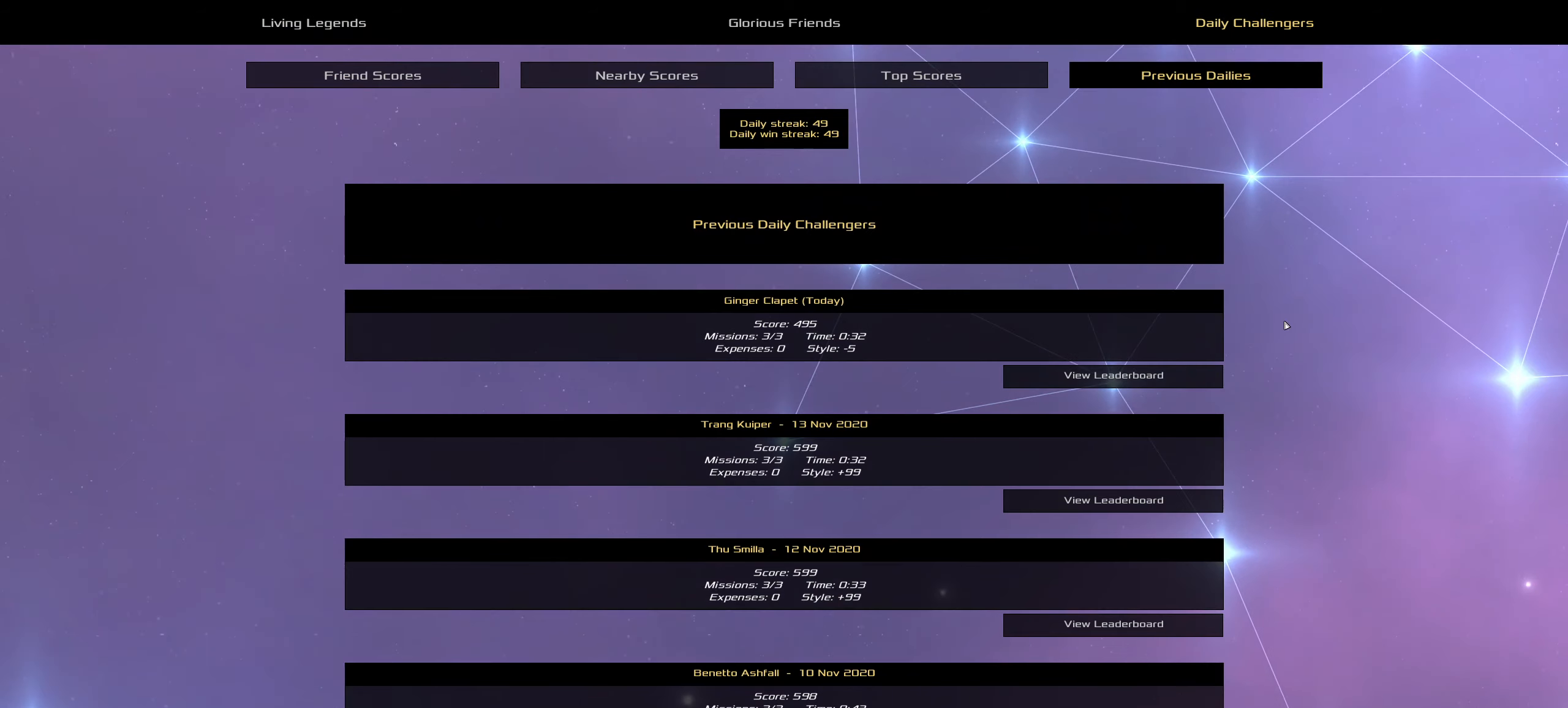
{"keys": [], "mouse": [], "events": []}
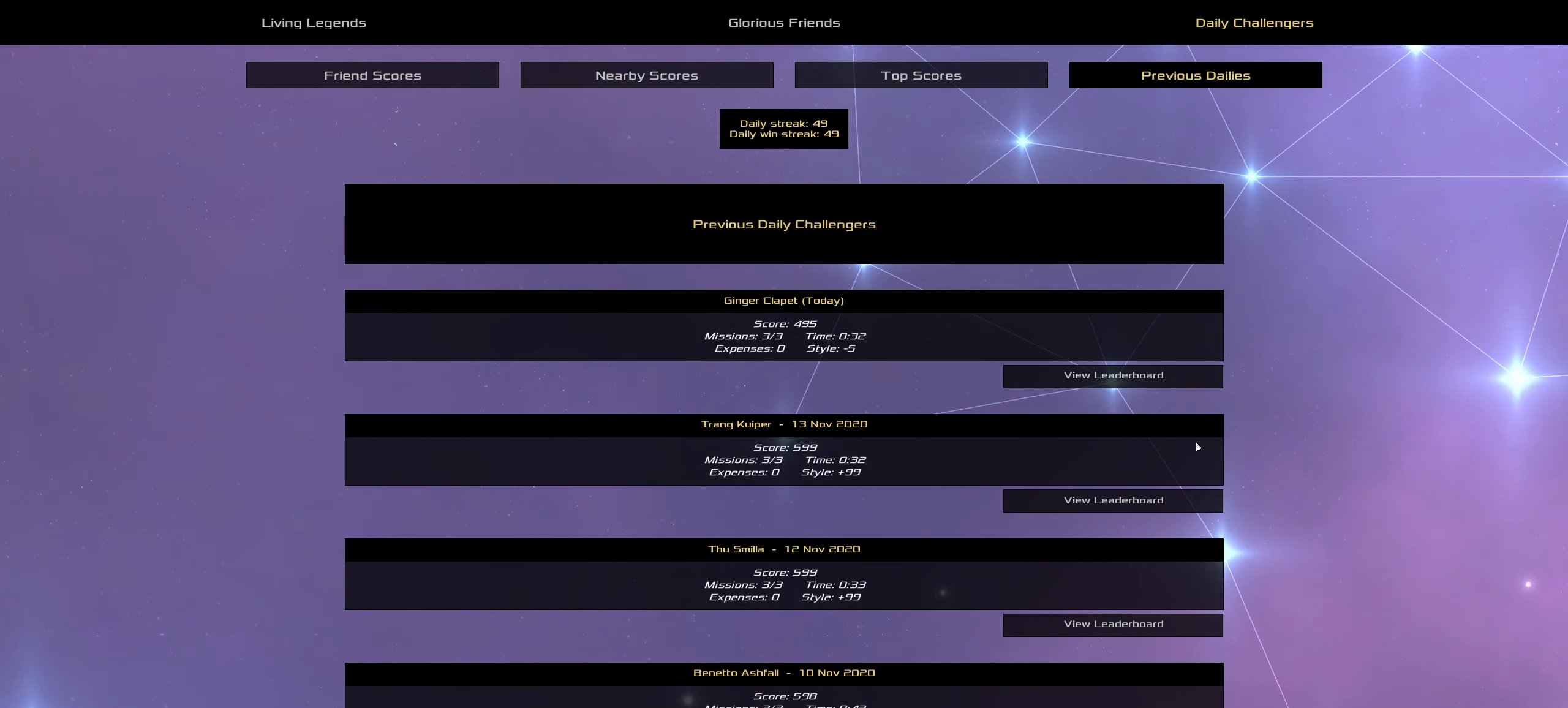
{"keys": [], "mouse": [], "events": []}
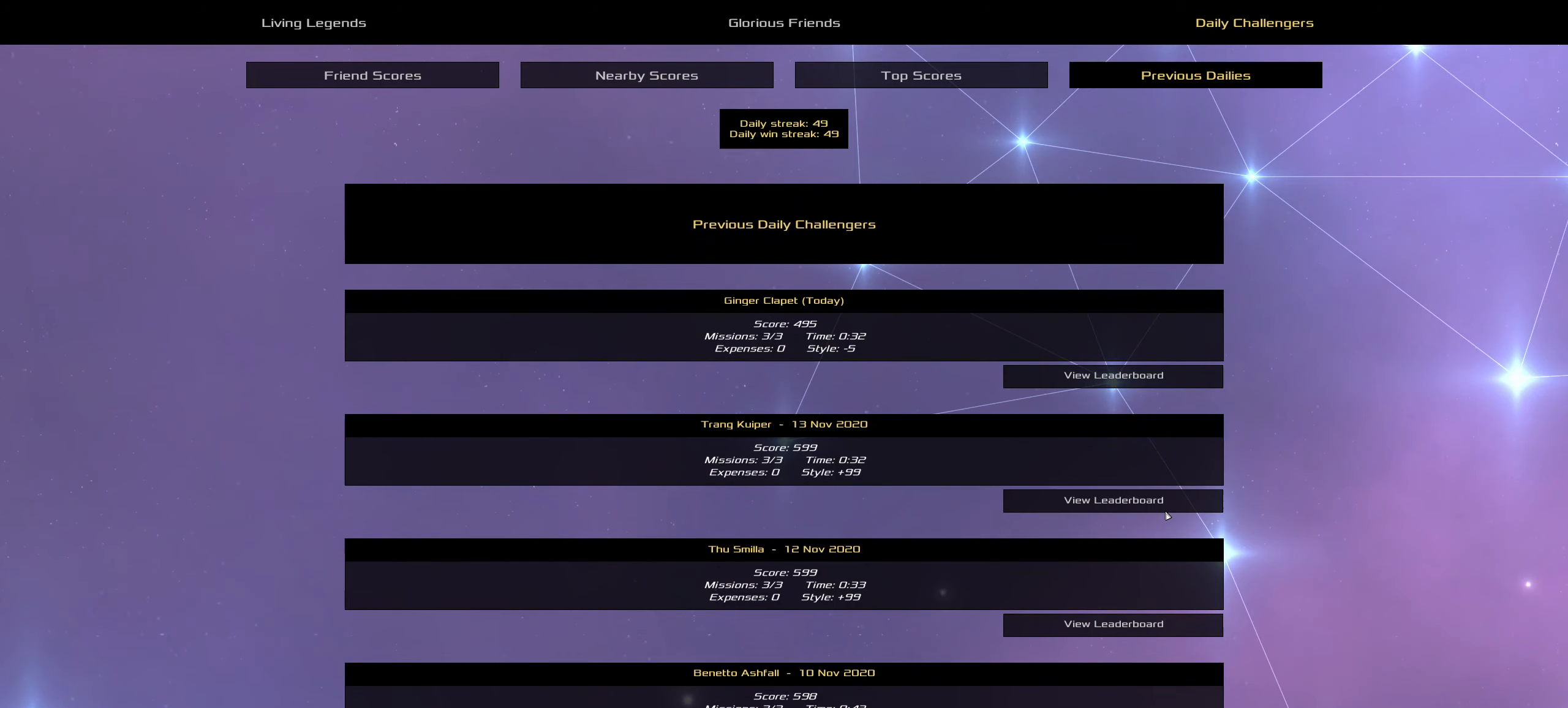
{"keys": [], "mouse": [], "events": [[384, "mouse_left", "down"], [434, "mouse_left", "up"]]}
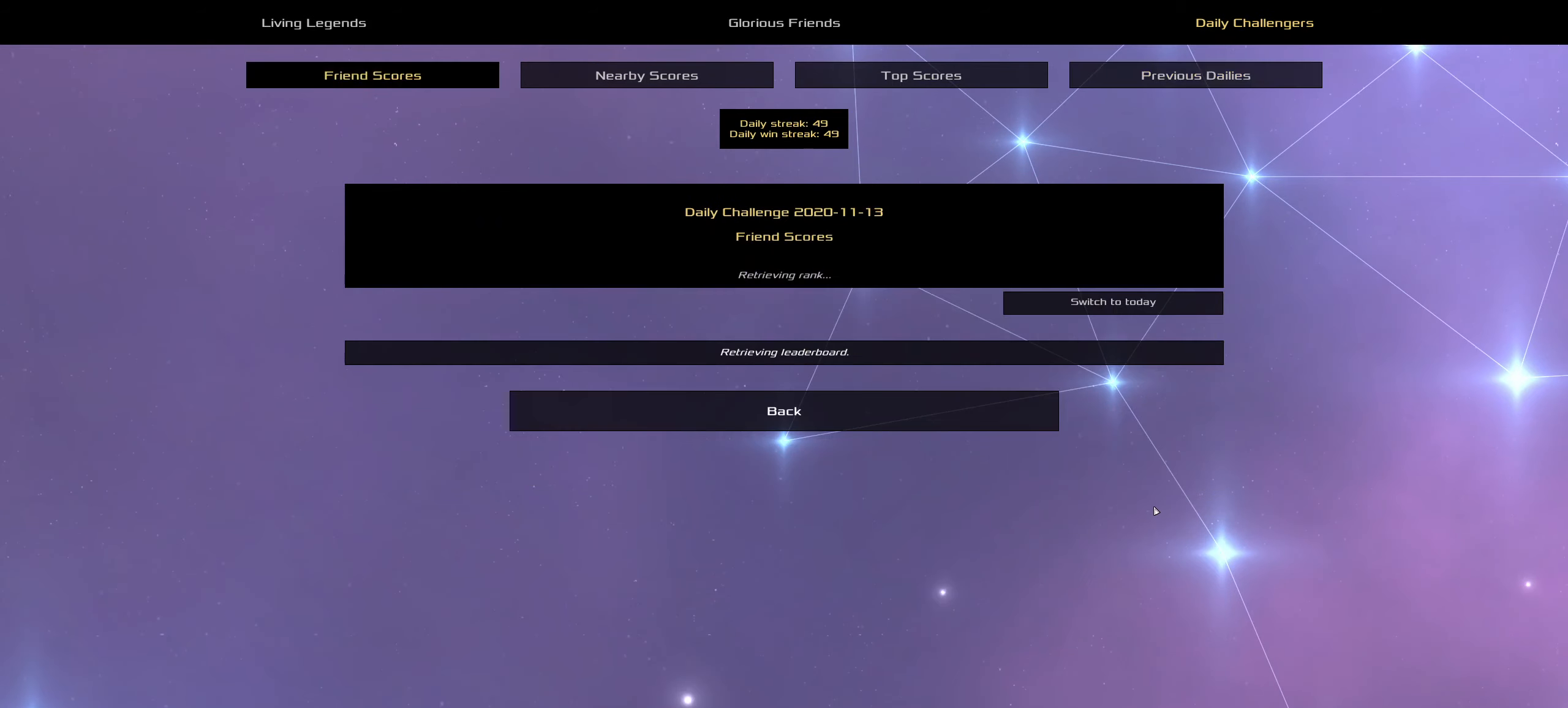
{"keys": [], "mouse": [], "events": []}
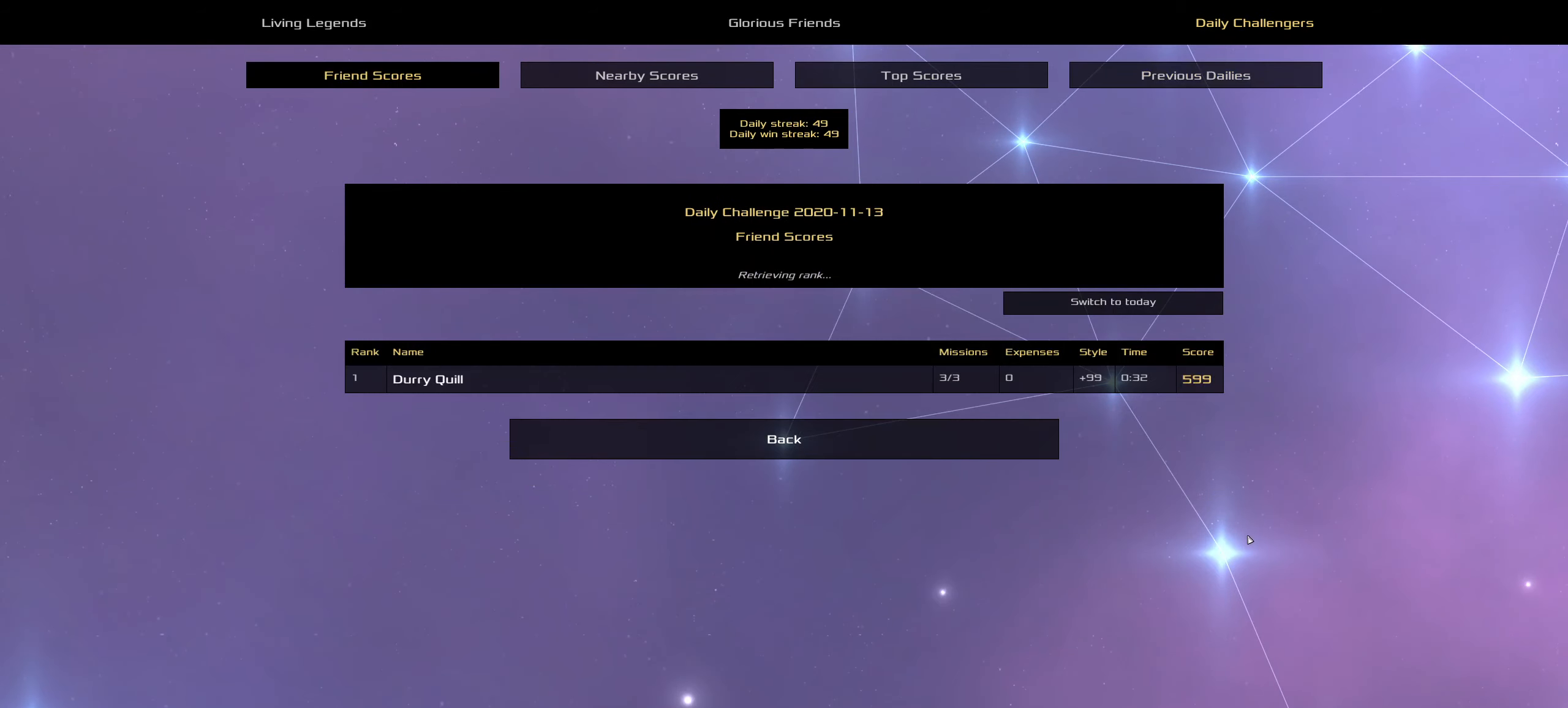
{"keys": [], "mouse": [], "events": []}
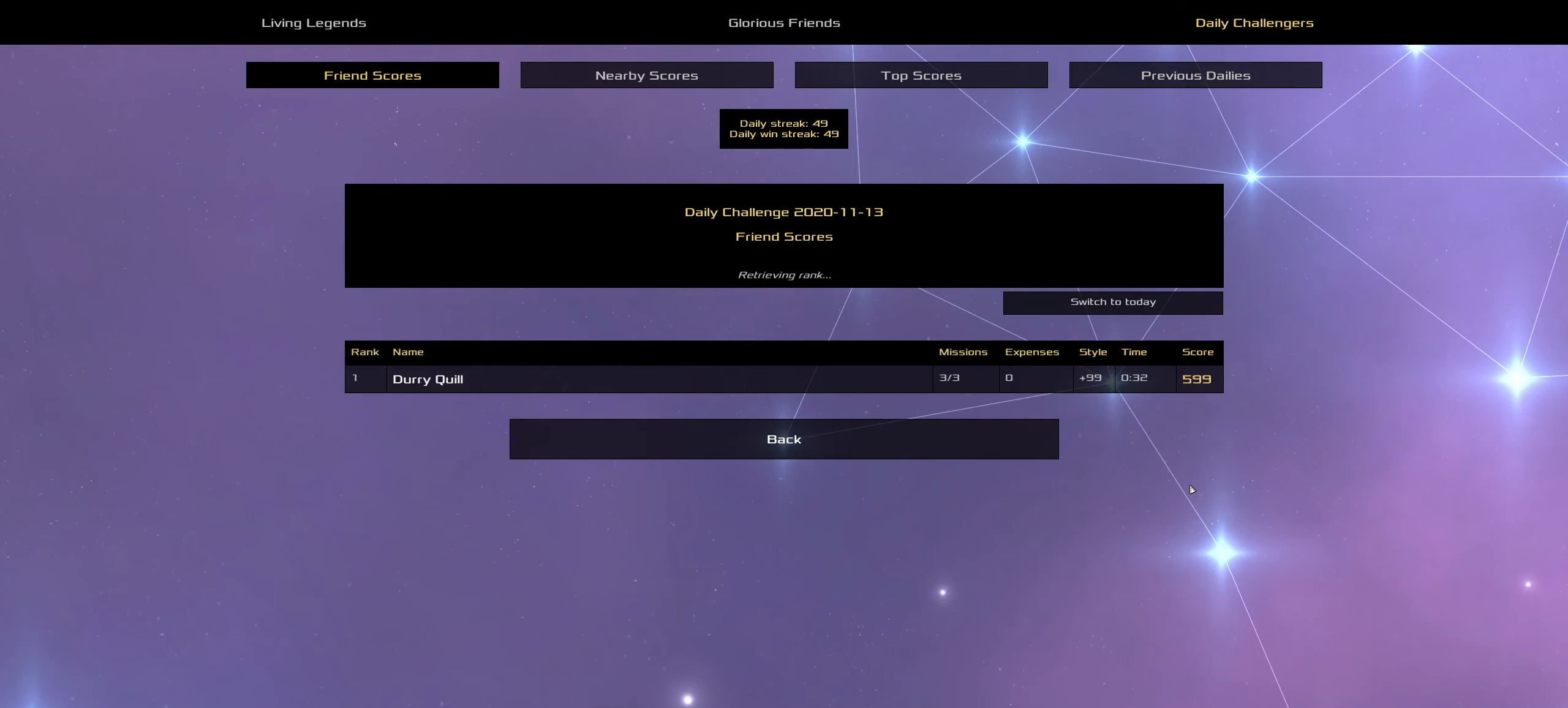
{"keys": [], "mouse": [], "events": []}
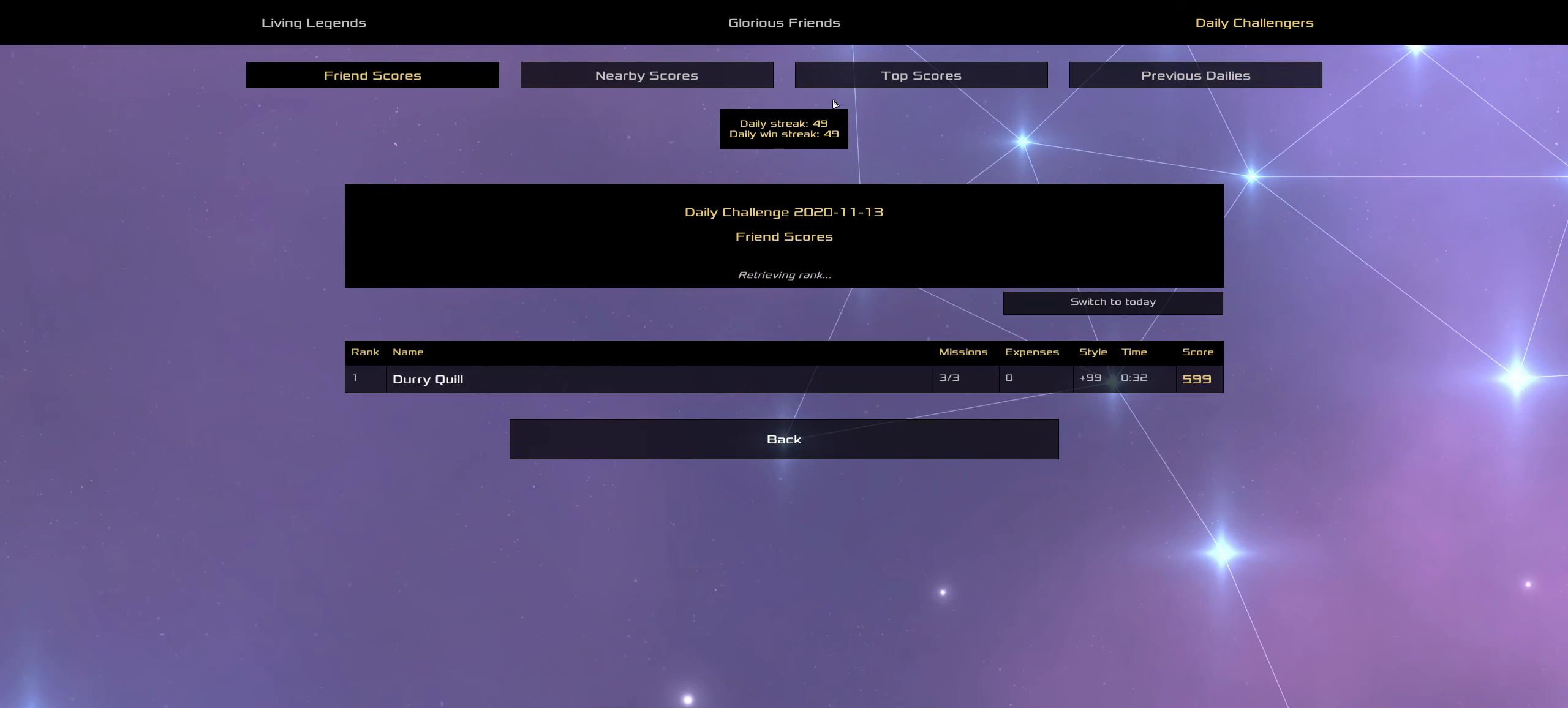
{"keys": [], "mouse": [], "events": []}
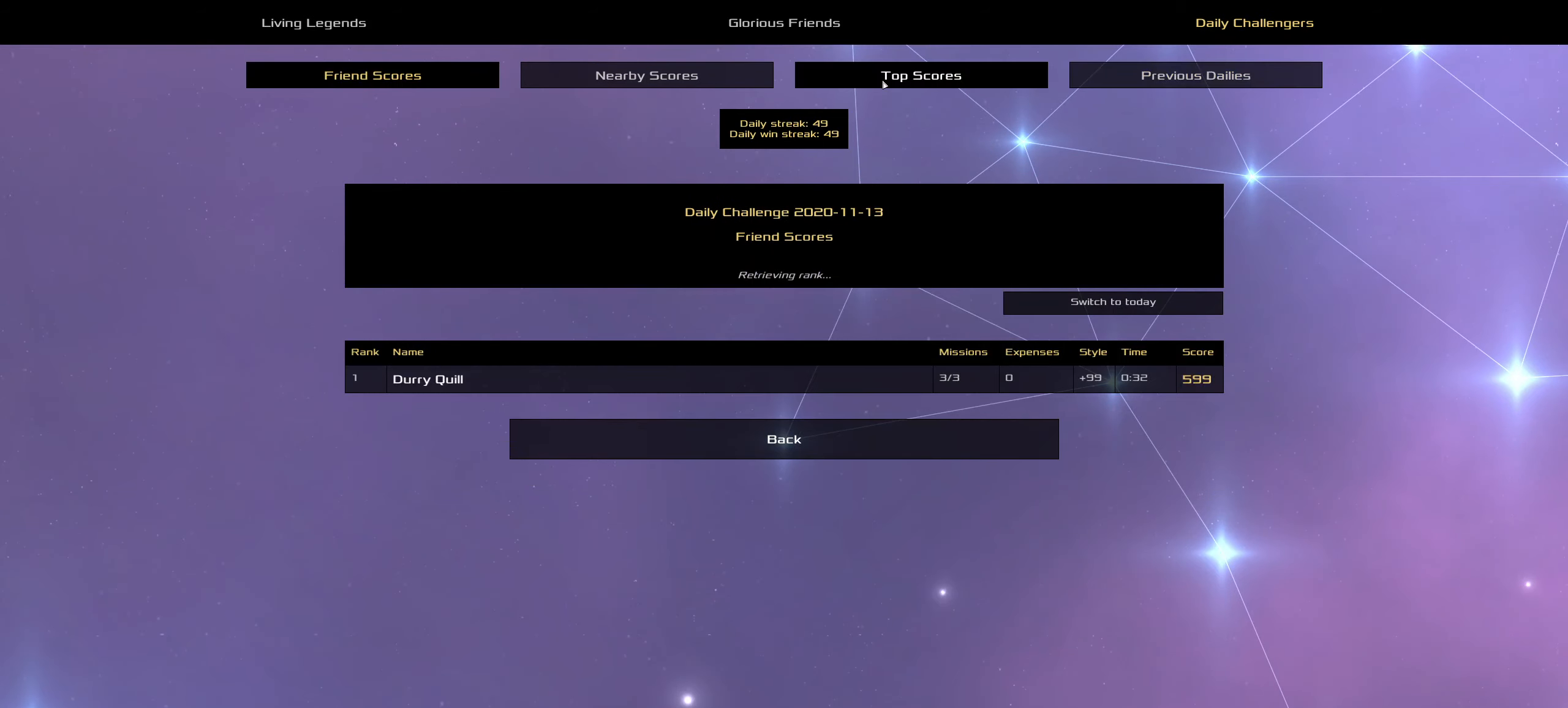
{"keys": [], "mouse": [], "events": []}
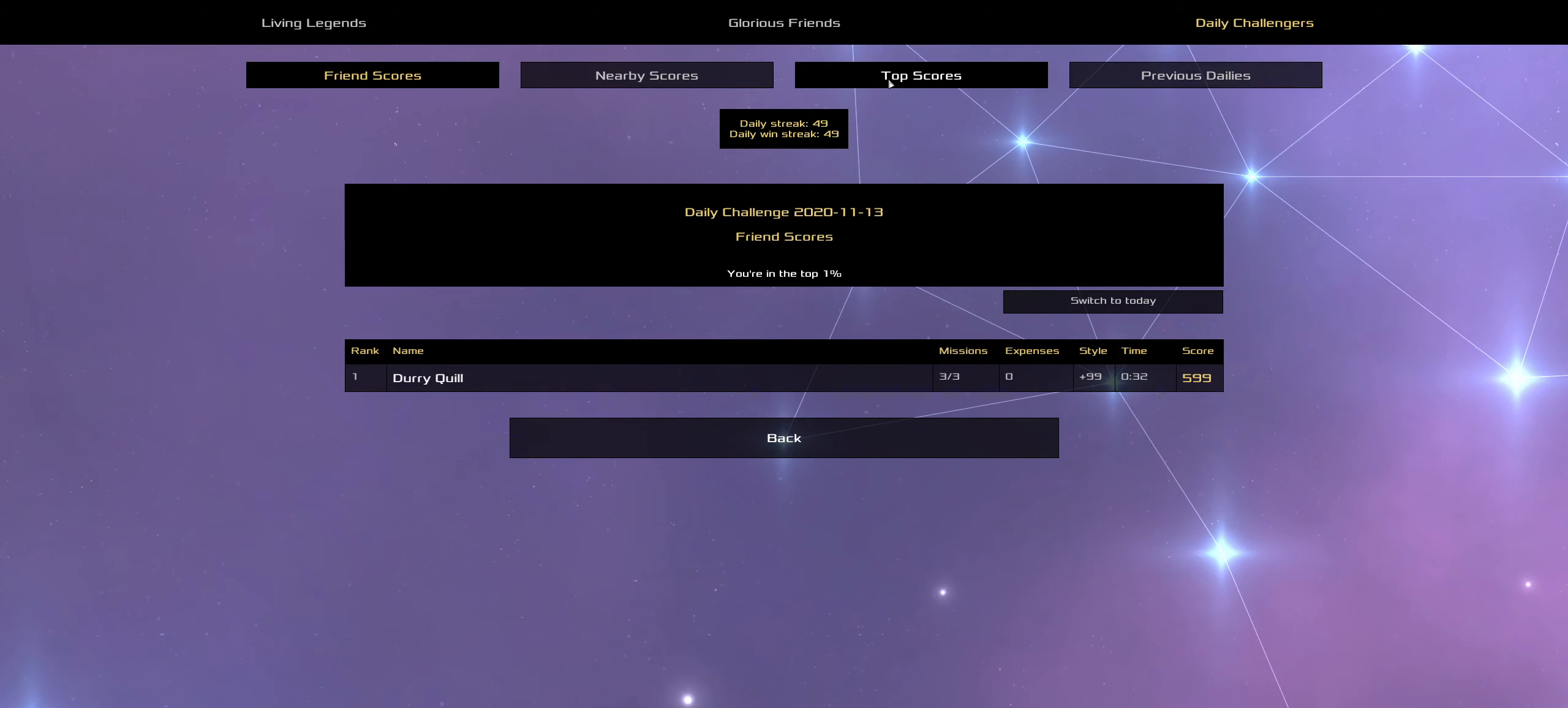
{"keys": [], "mouse": [], "events": []}
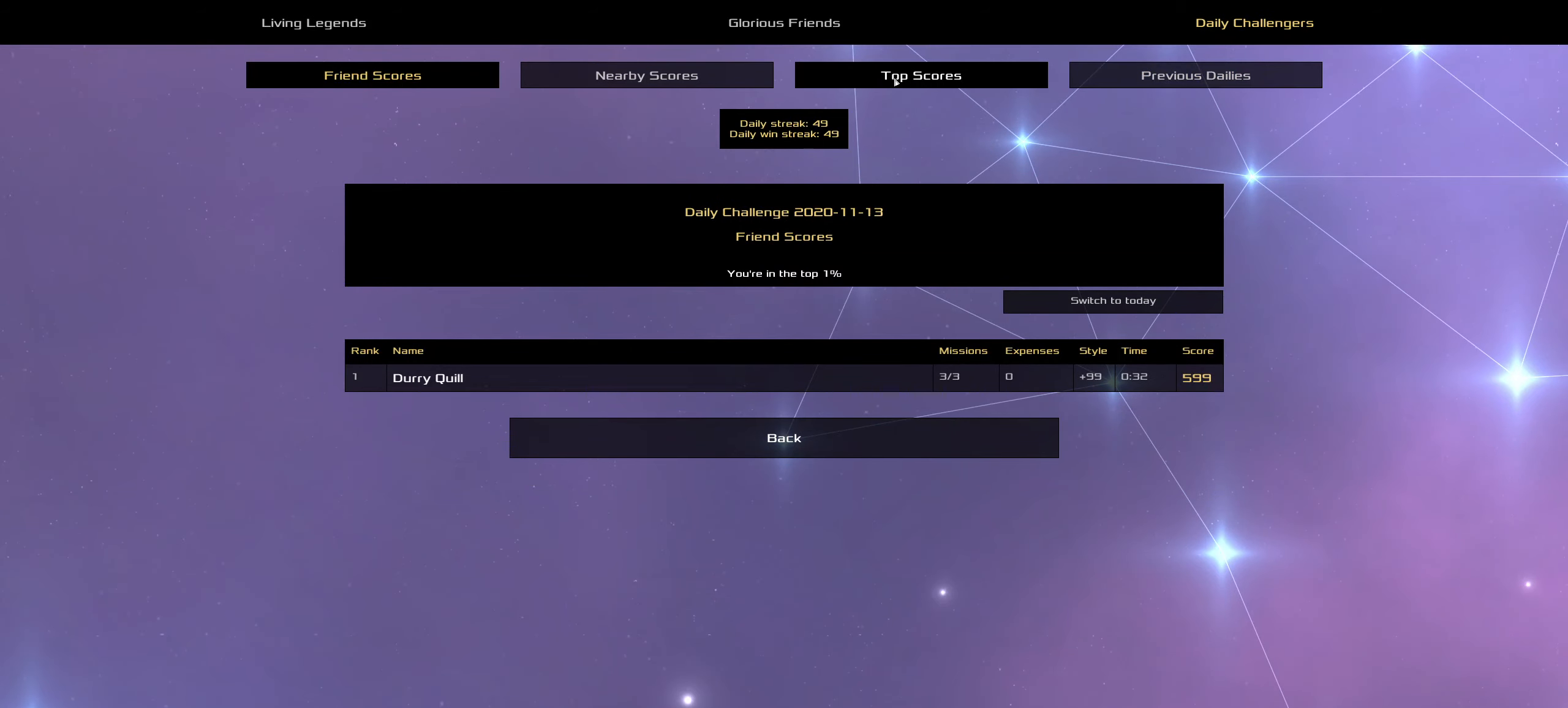
{"keys": [], "mouse": [], "events": []}
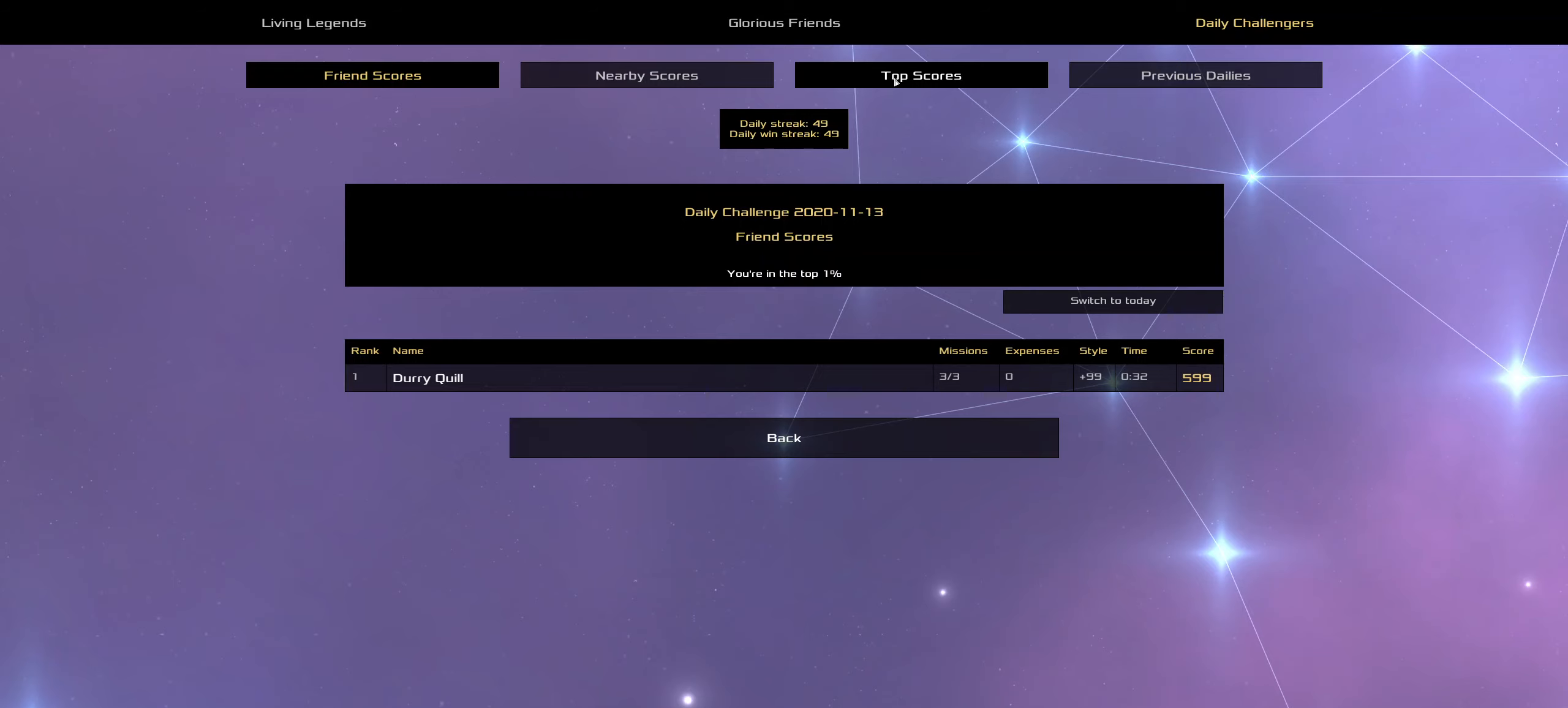
{"keys": [], "mouse": [], "events": [[183, "mouse_left", "down"], [283, "mouse_left", "up"]]}
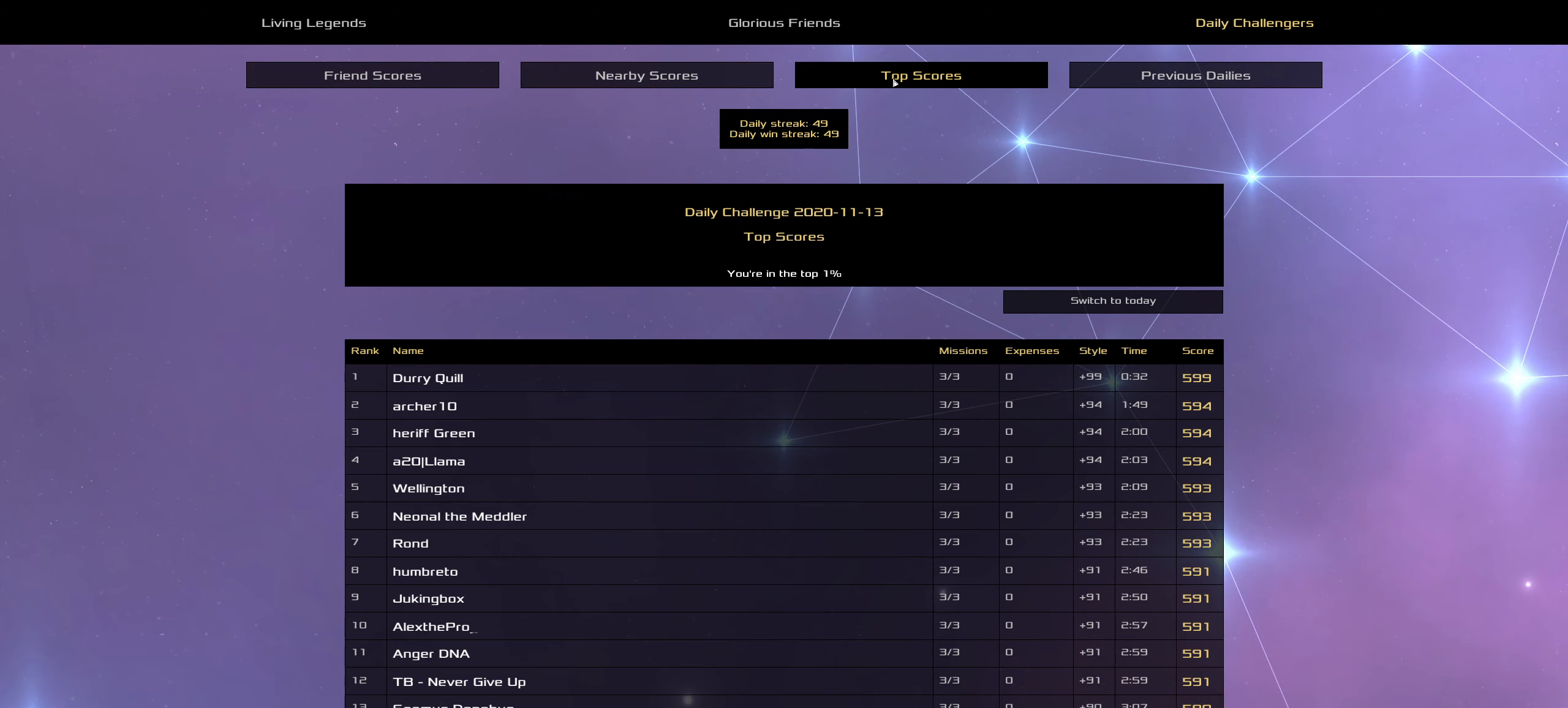
{"keys": [], "mouse": [], "events": []}
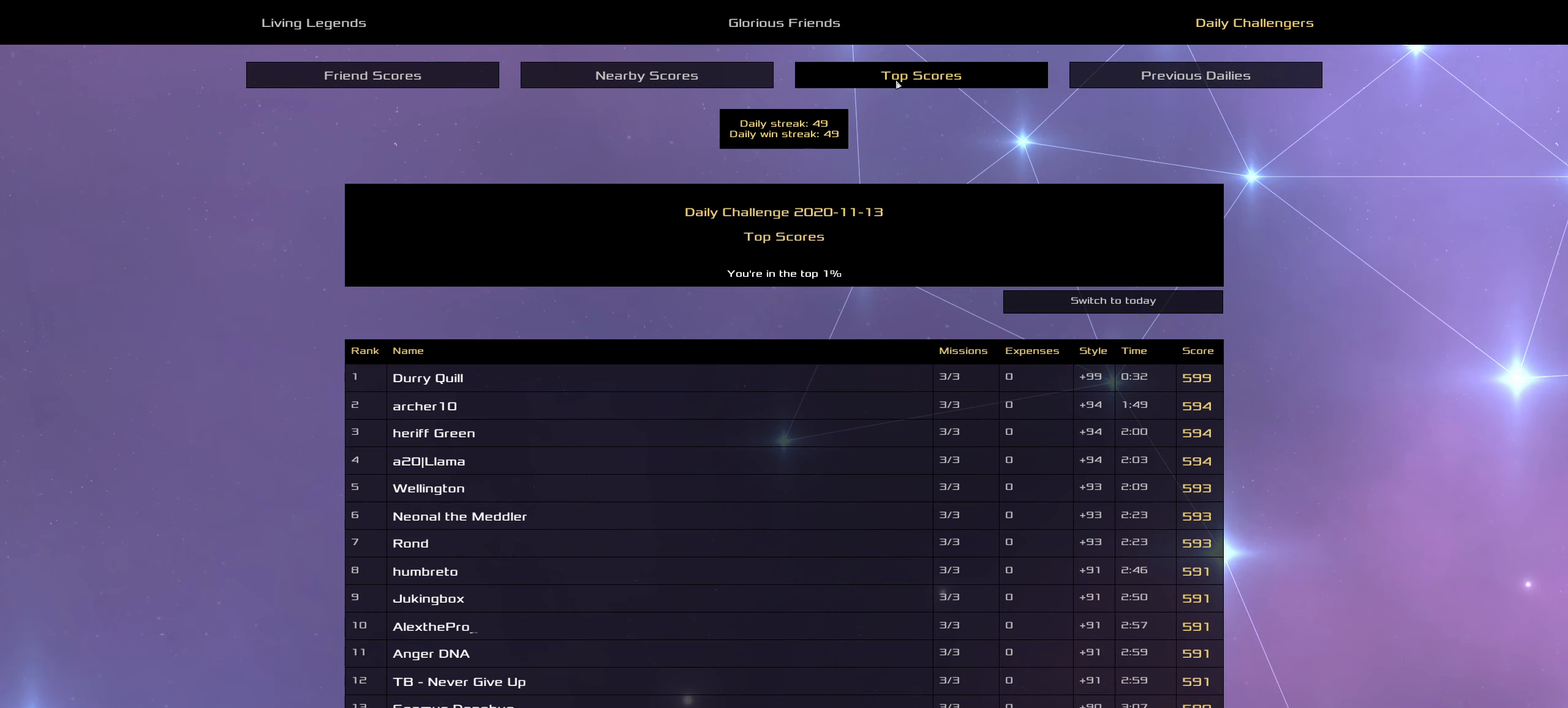
{"keys": [], "mouse": [], "events": []}
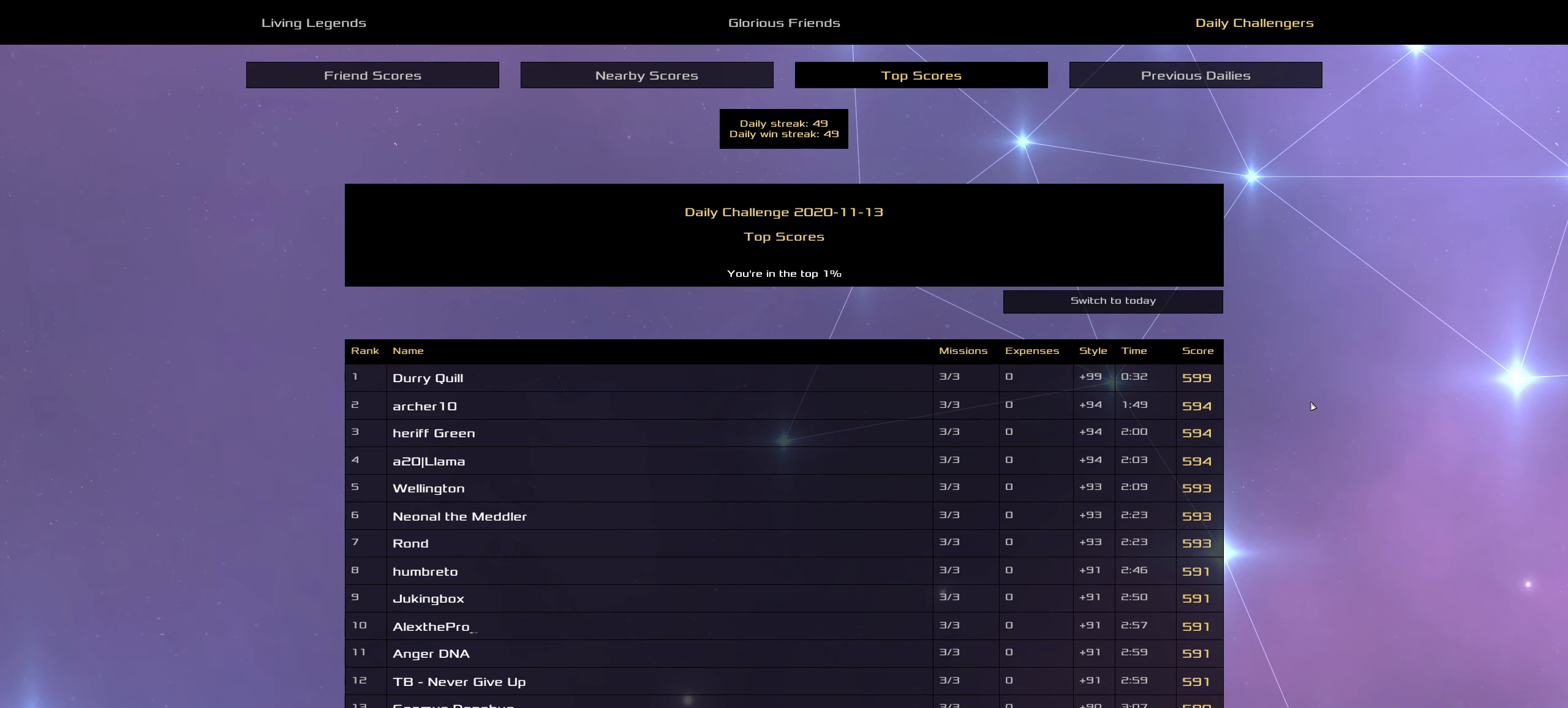
{"keys": [], "mouse": [], "events": []}
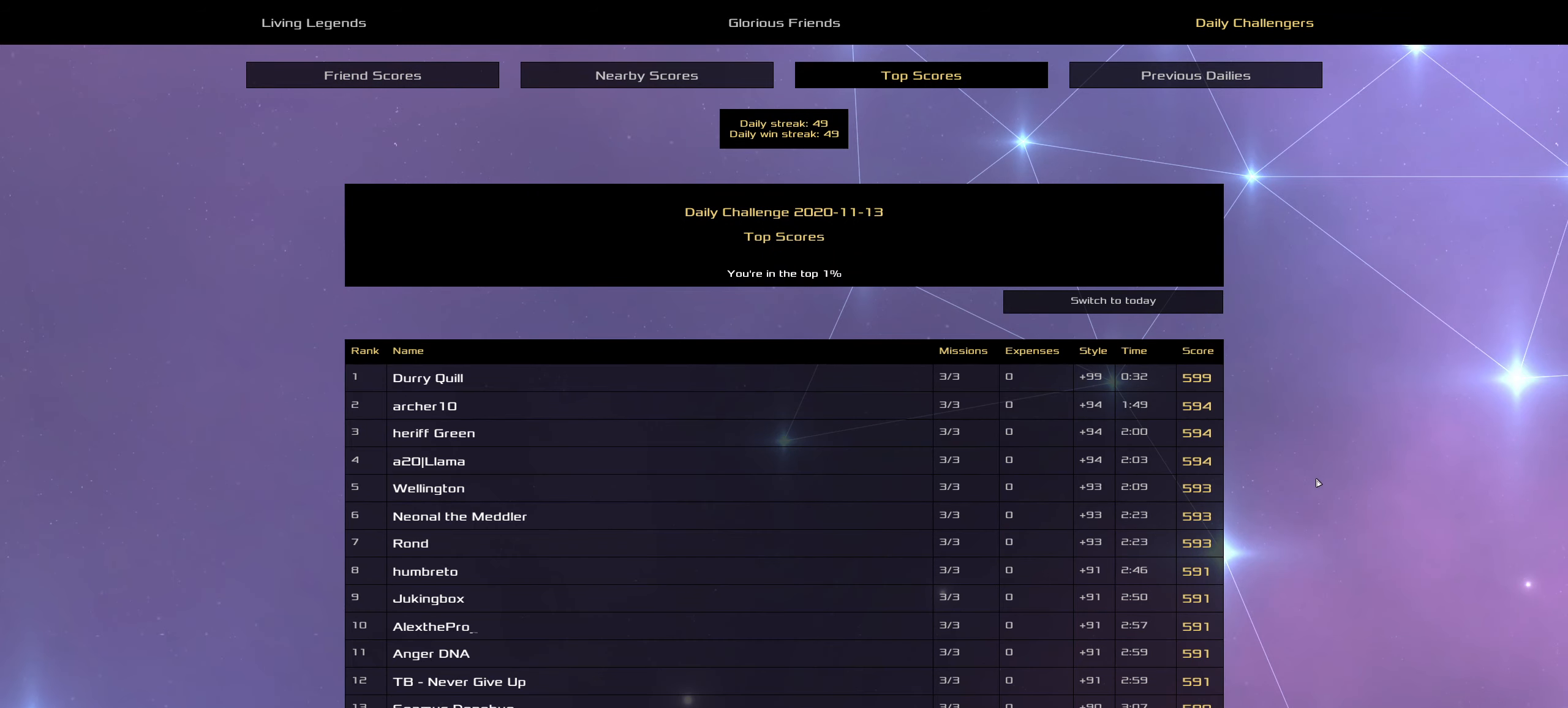
{"keys": [], "mouse": [], "events": []}
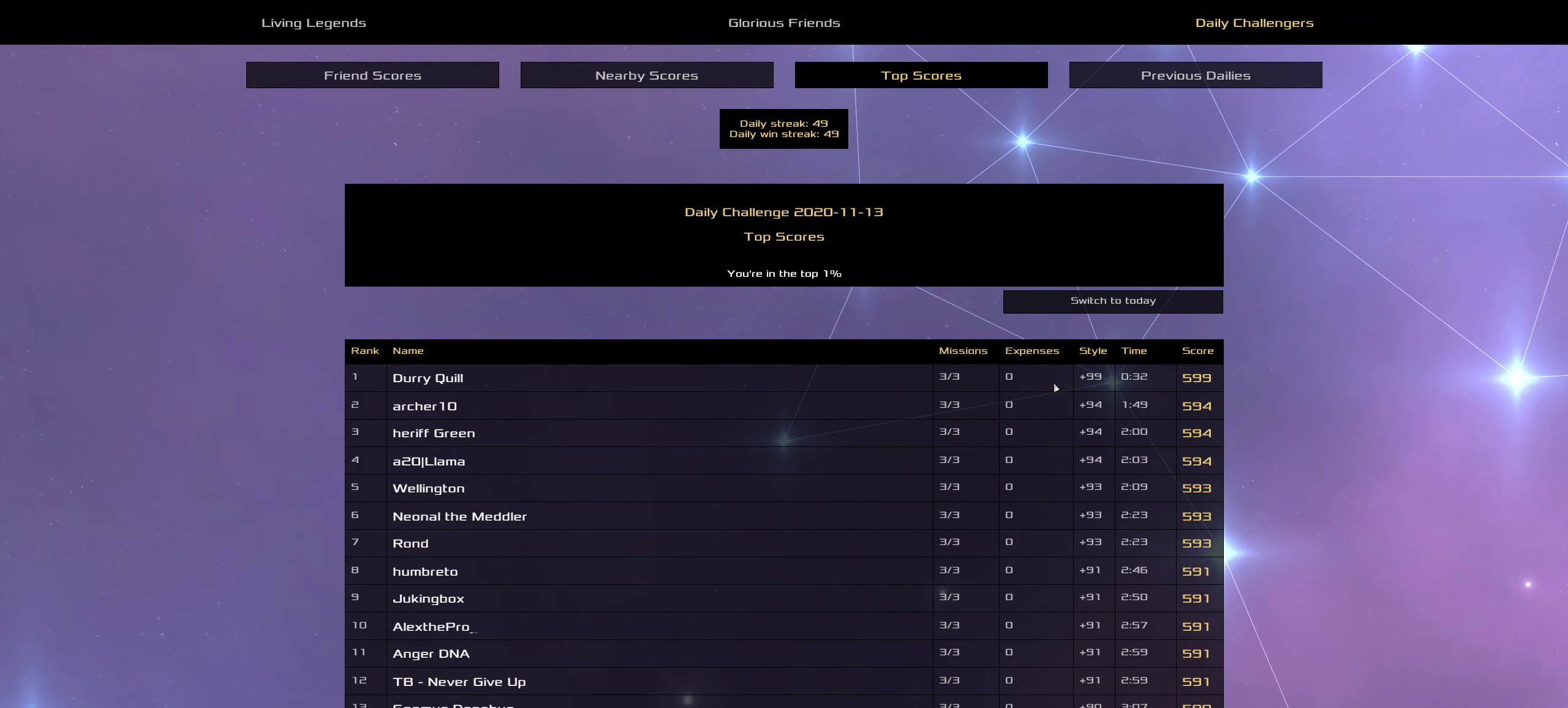
{"keys": [], "mouse": [], "events": []}
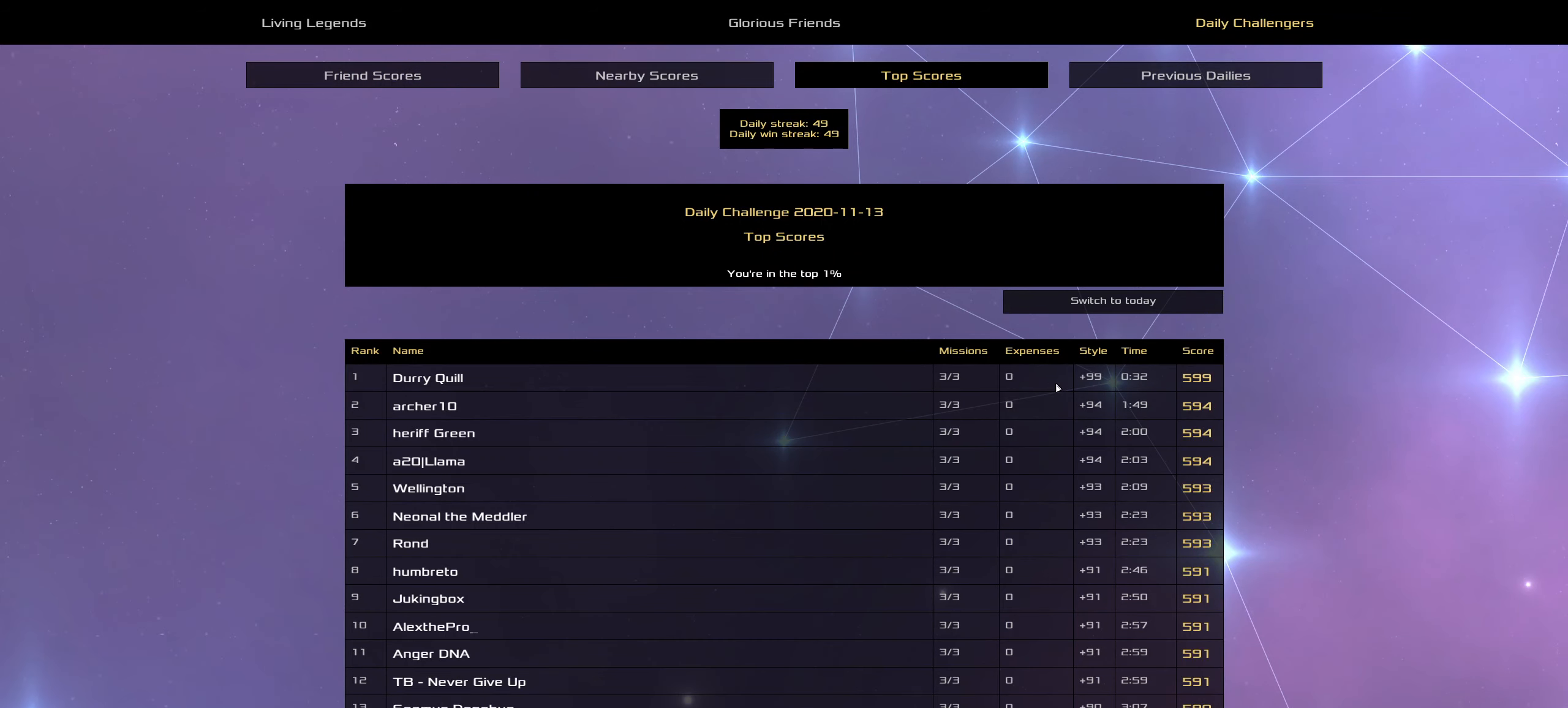
{"keys": [], "mouse": [], "events": []}
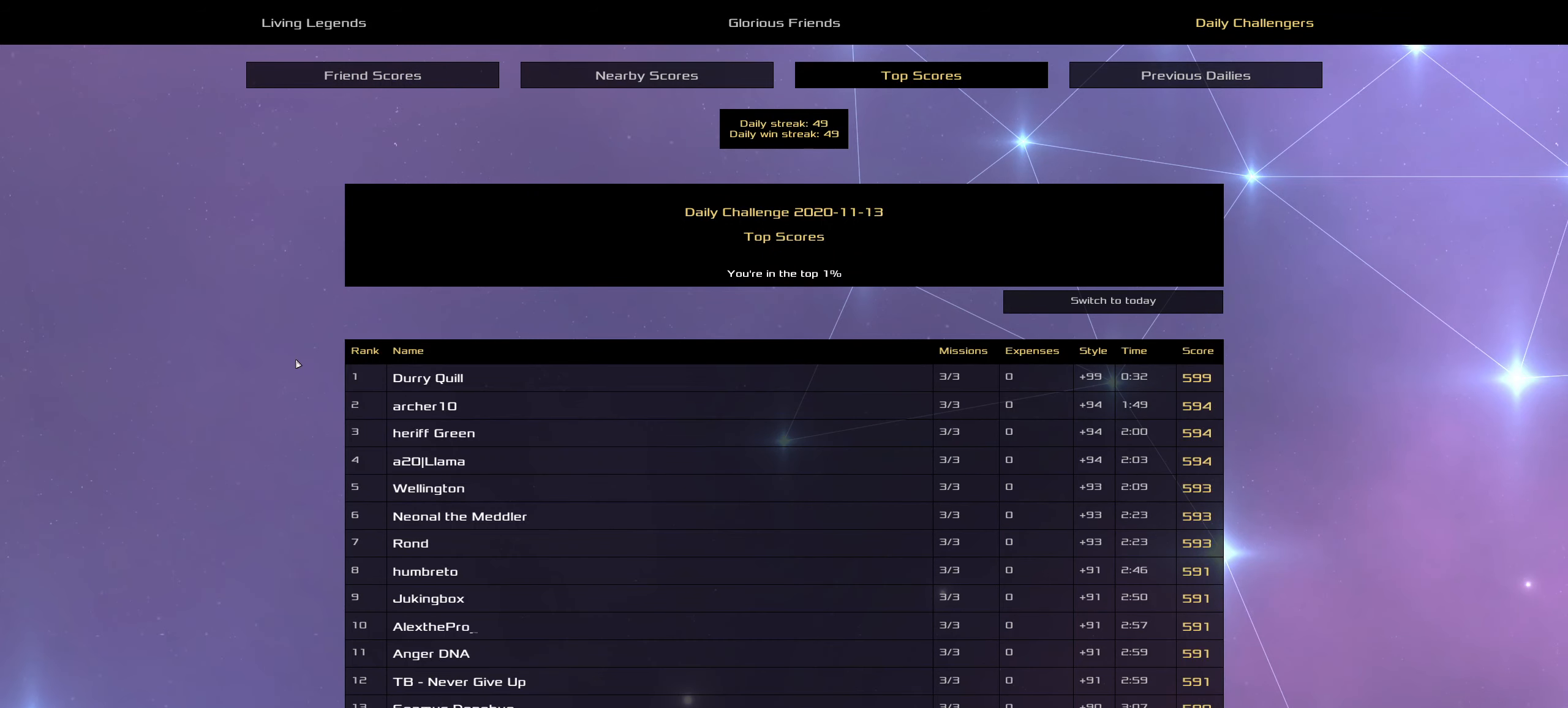
{"keys": [], "mouse": [], "events": []}
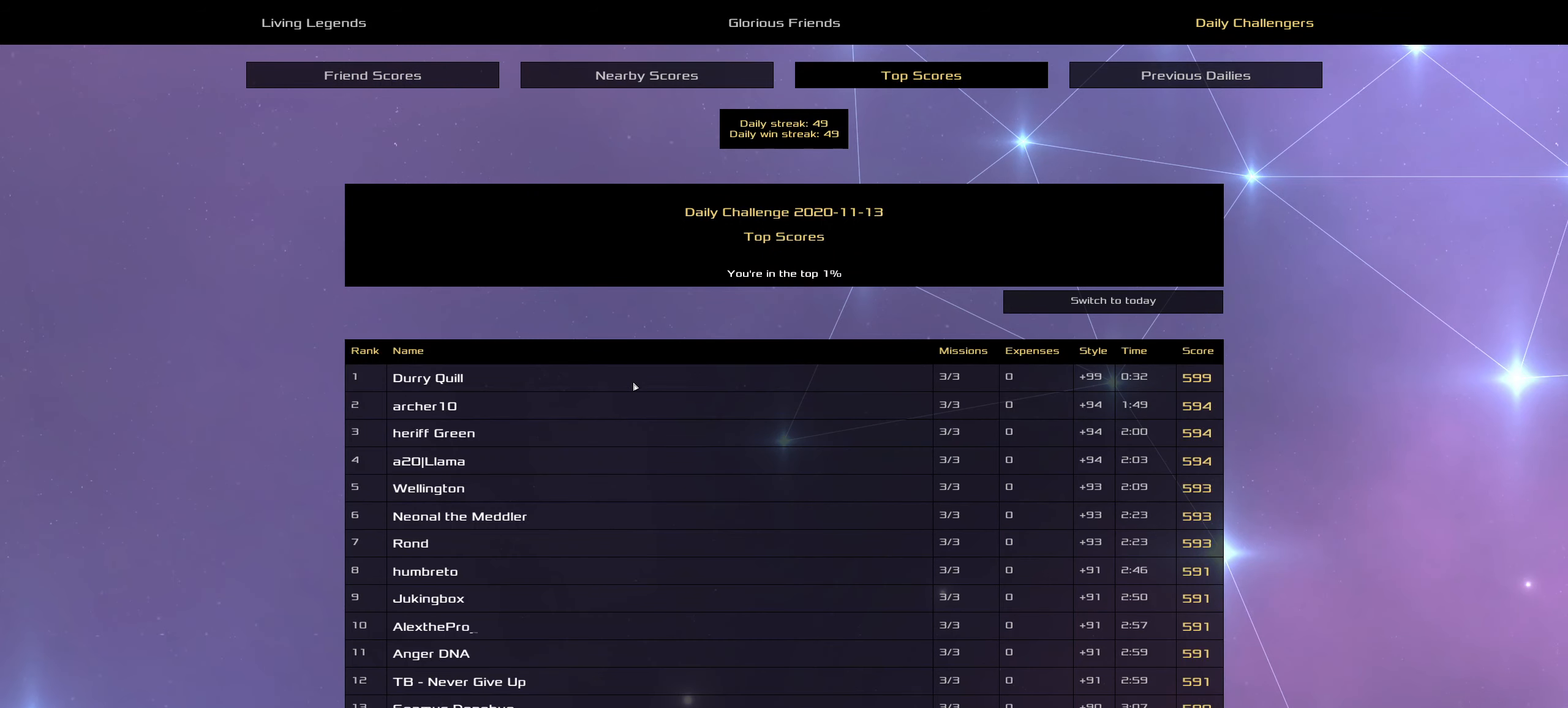
{"keys": [], "mouse": [], "events": [[216, "mouse_wheel", "down"], [266, "mouse_wheel", "up"]]}